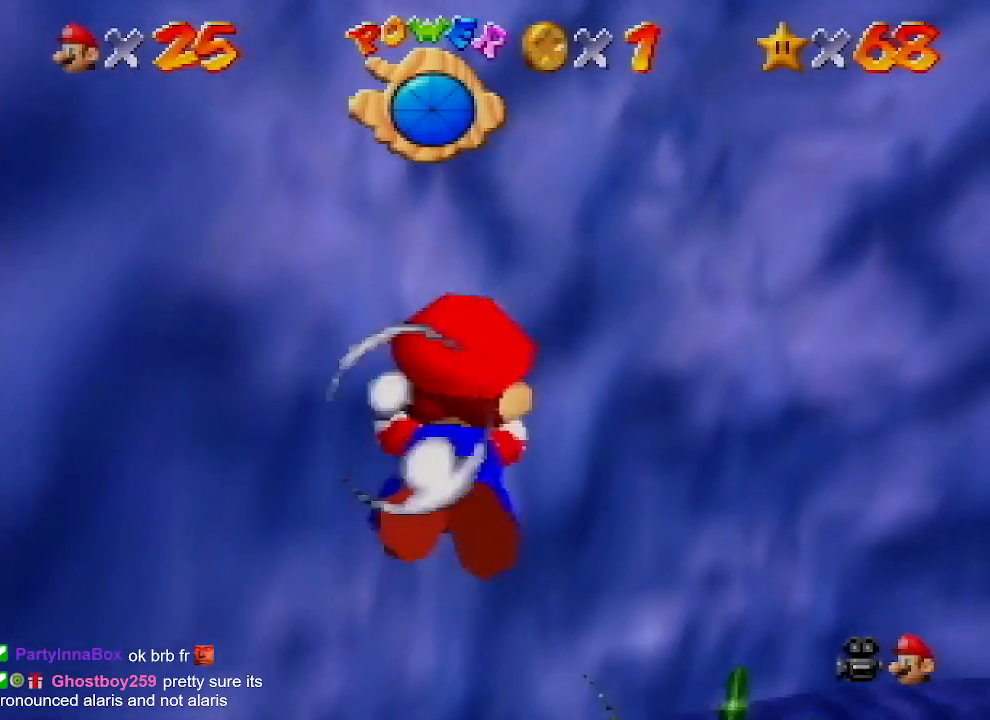
Gameplay with a controller (Nintendo layout); each line is a JSON object with the inputs held at the frame after it. "events" lists button and stick changes between this image and that frame as [ms after this image, input, new state], when the widget could be followed in between. Not read: L1 L3 R1 R3.
{"buttons": [], "left_stick": "center", "events": [[367, "A", "up"], [467, "left_stick", "center"]]}
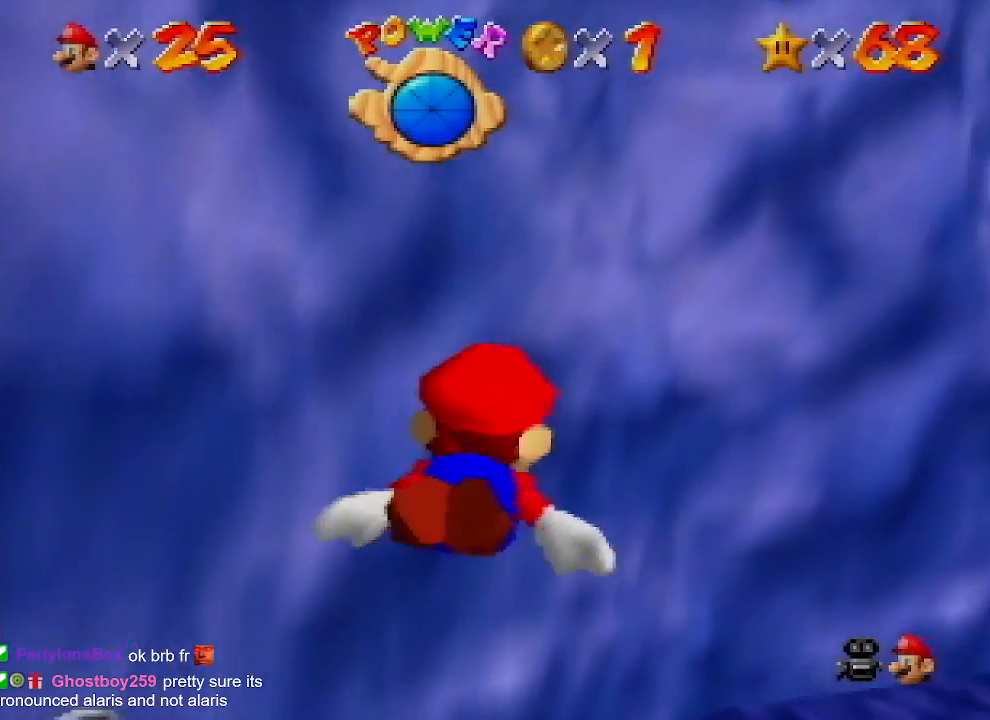
{"buttons": ["A"], "left_stick": "right", "events": [[33, "A", "down"], [100, "left_stick", "right"]]}
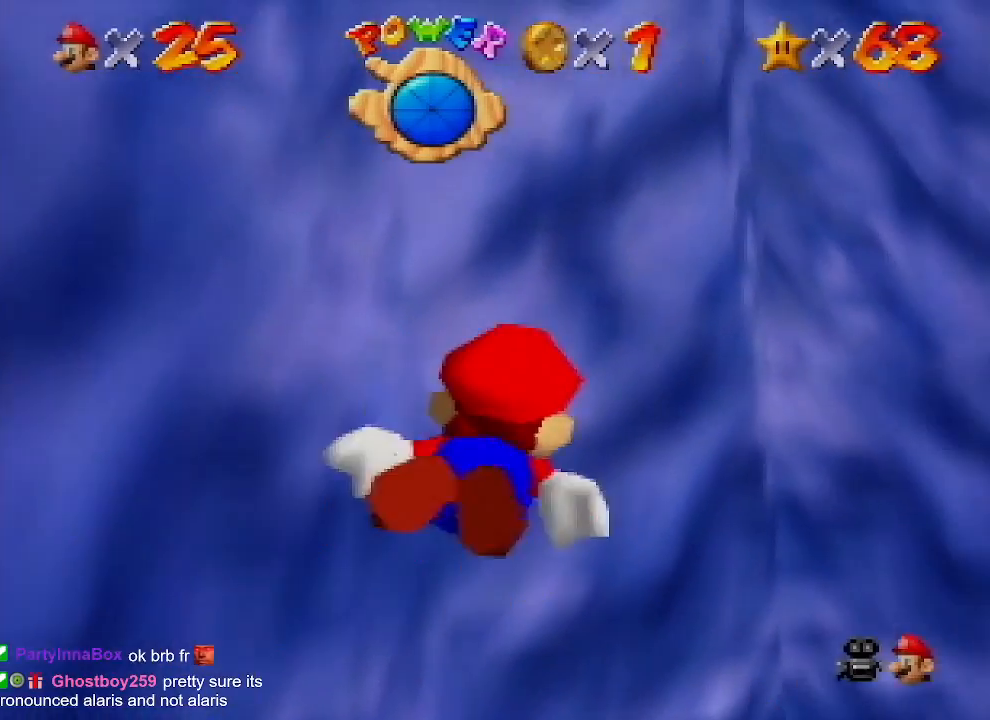
{"buttons": ["A"], "left_stick": "right", "events": [[33, "A", "up"], [33, "left_stick", "center"], [233, "A", "down"], [267, "left_stick", "right"]]}
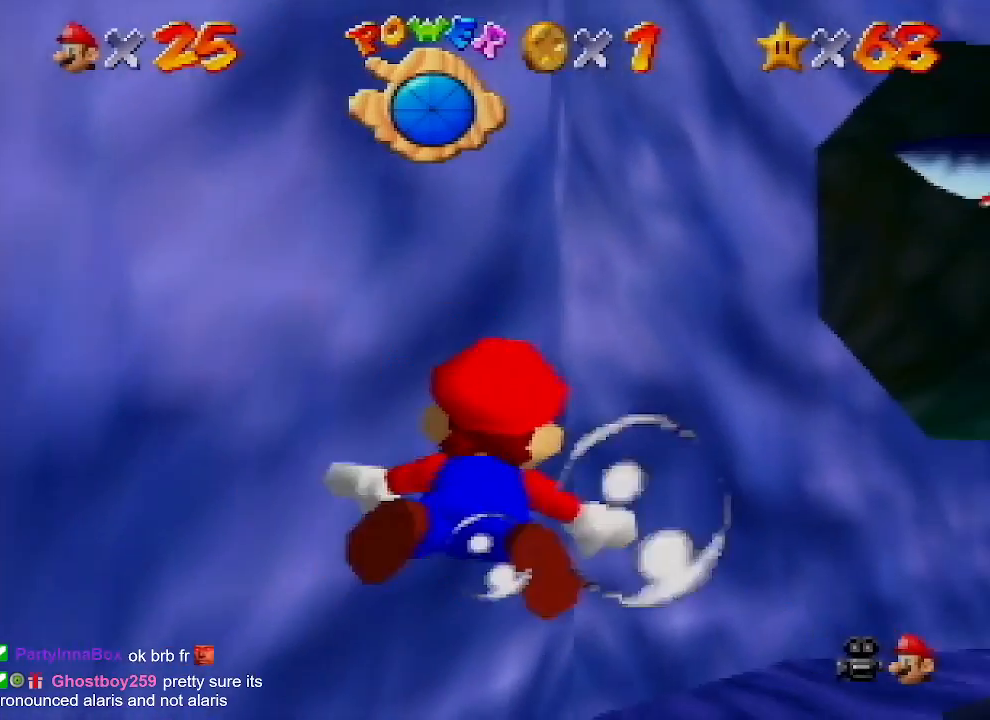
{"buttons": ["A"], "left_stick": "right", "events": [[200, "left_stick", "center"], [233, "A", "up"], [300, "left_stick", "down-right"], [400, "A", "down"], [467, "left_stick", "right"]]}
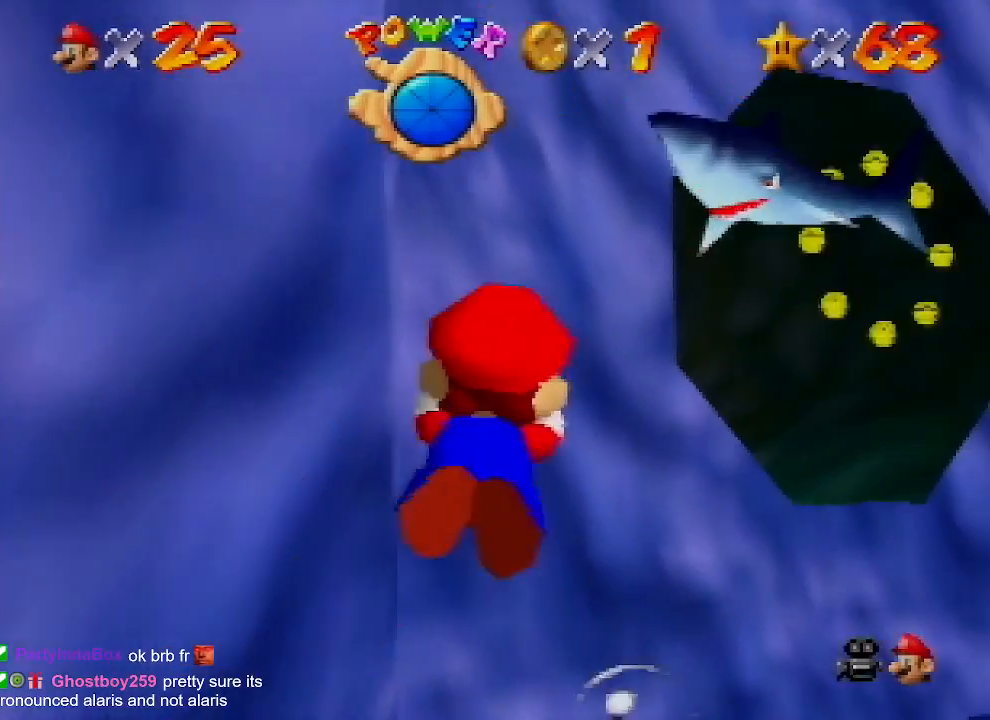
{"buttons": ["A"], "left_stick": "right", "events": [[267, "left_stick", "center"], [333, "A", "up"], [500, "A", "down"], [500, "left_stick", "right"]]}
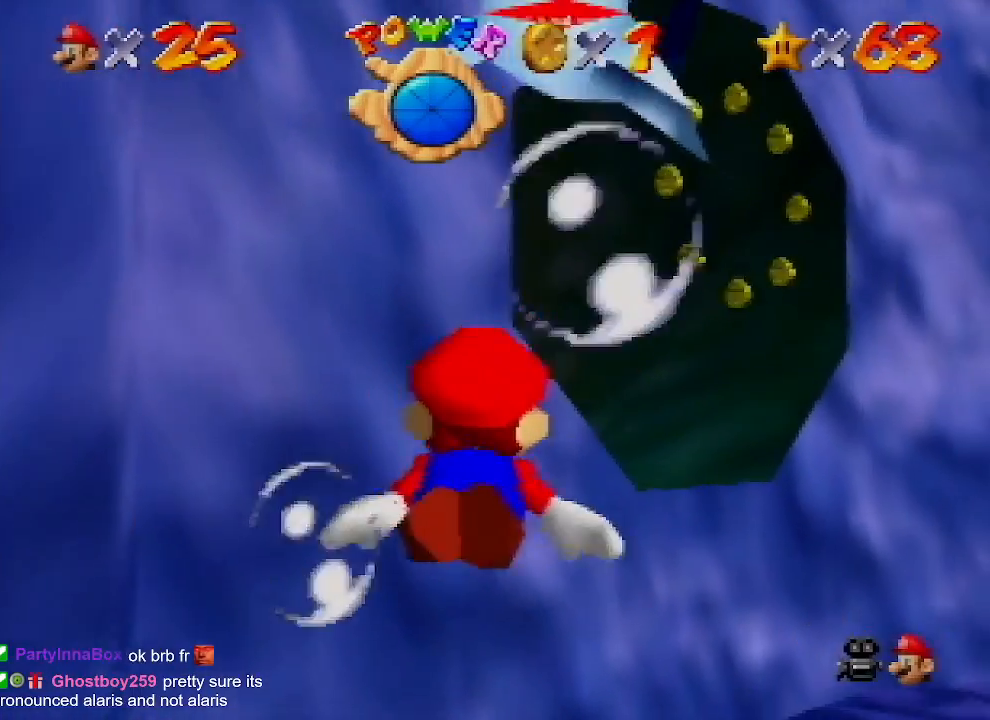
{"buttons": [], "left_stick": "center", "events": [[500, "A", "up"], [500, "left_stick", "center"]]}
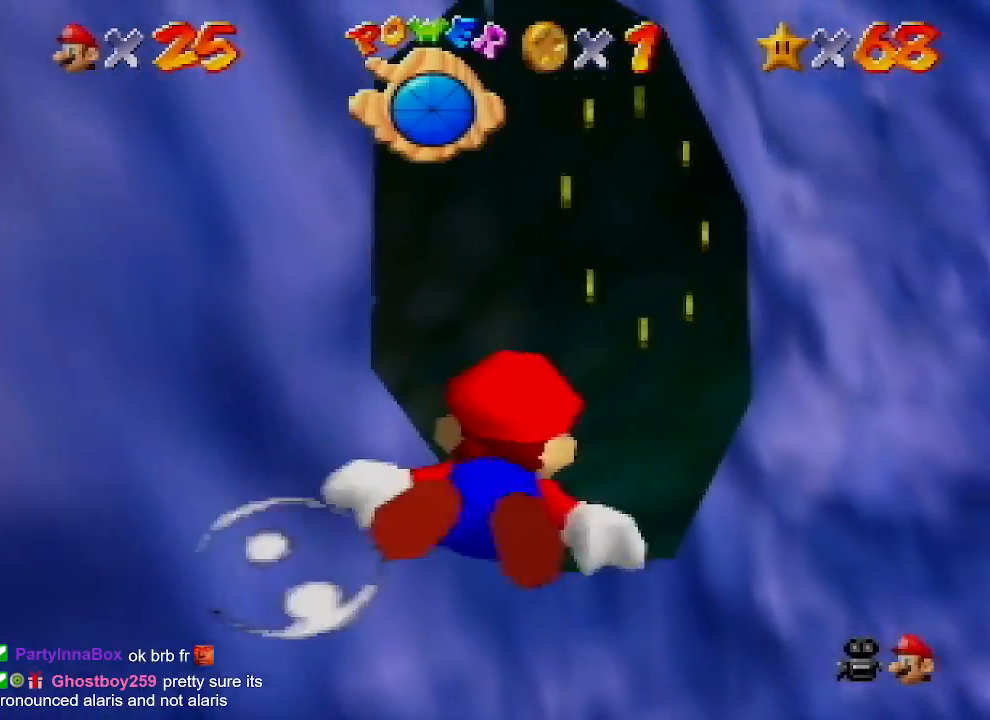
{"buttons": ["A"], "left_stick": "right", "events": [[100, "left_stick", "right"], [200, "A", "down"], [367, "left_stick", "center"], [433, "left_stick", "right"]]}
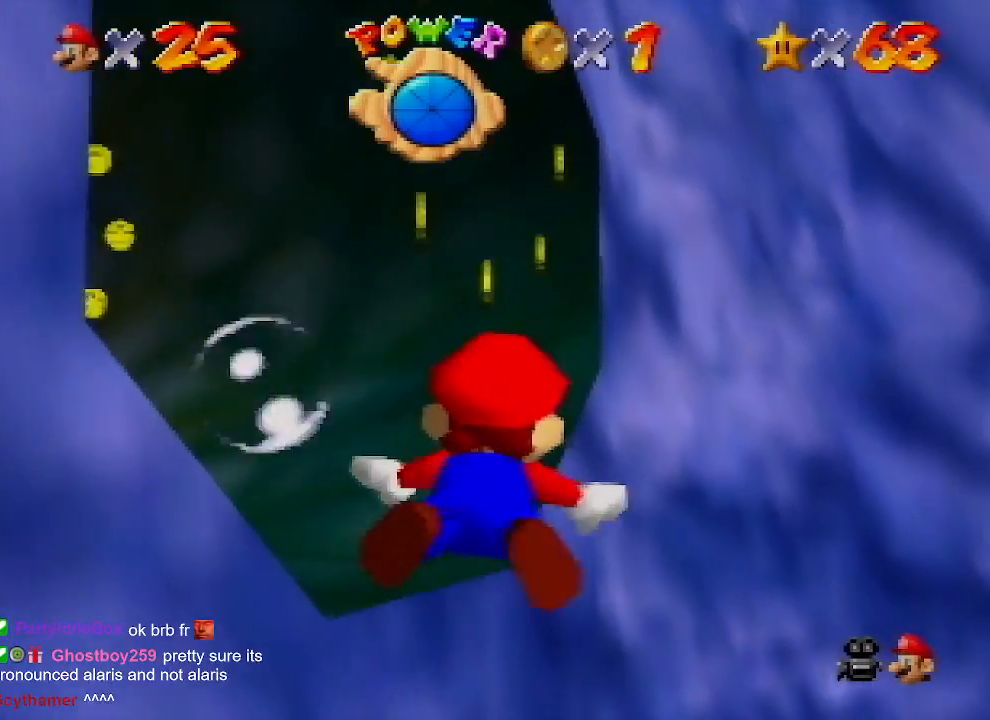
{"buttons": ["A"], "left_stick": "right", "events": [[200, "A", "up"], [367, "A", "down"]]}
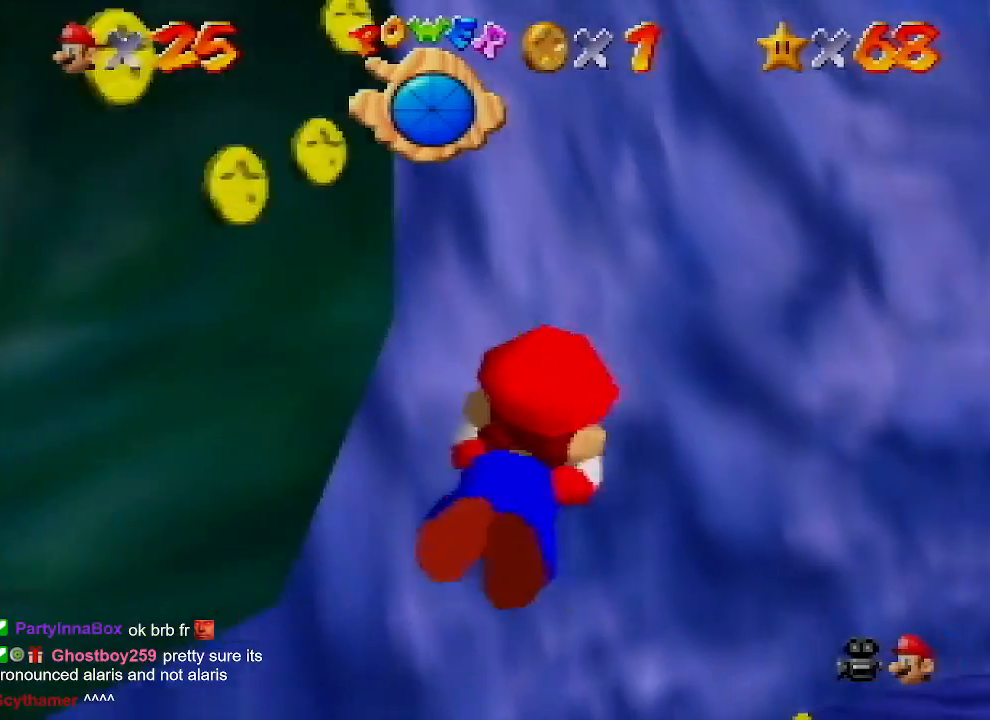
{"buttons": [], "left_stick": "right", "events": [[333, "A", "up"]]}
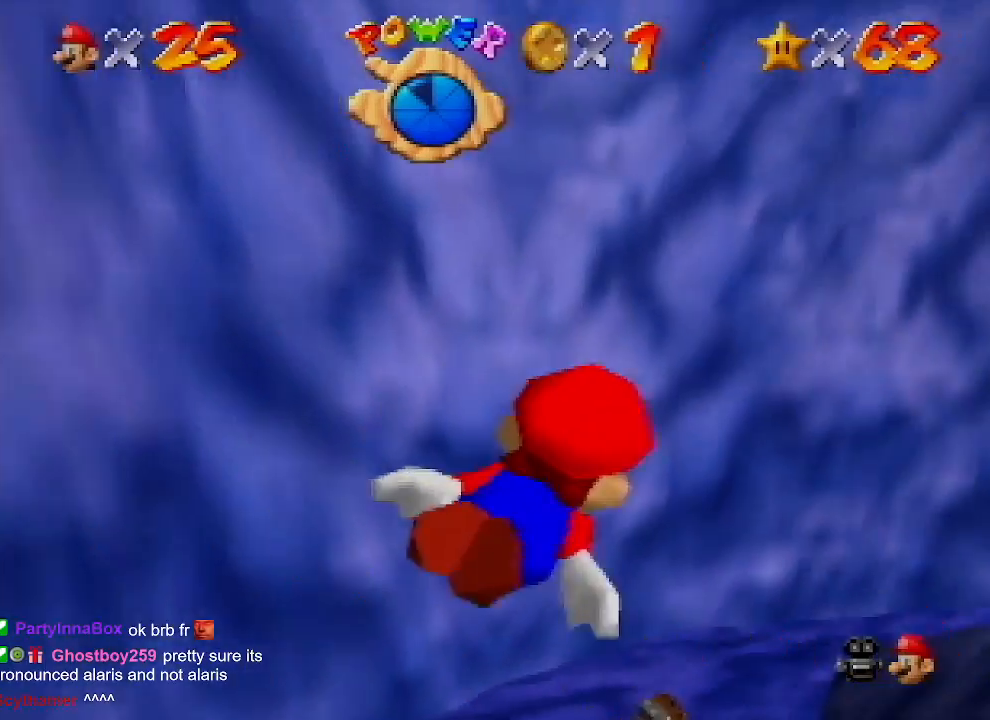
{"buttons": [], "left_stick": "up-right", "events": [[33, "A", "down"], [233, "left_stick", "center"], [300, "left_stick", "right"], [367, "left_stick", "up-right"], [467, "A", "up"]]}
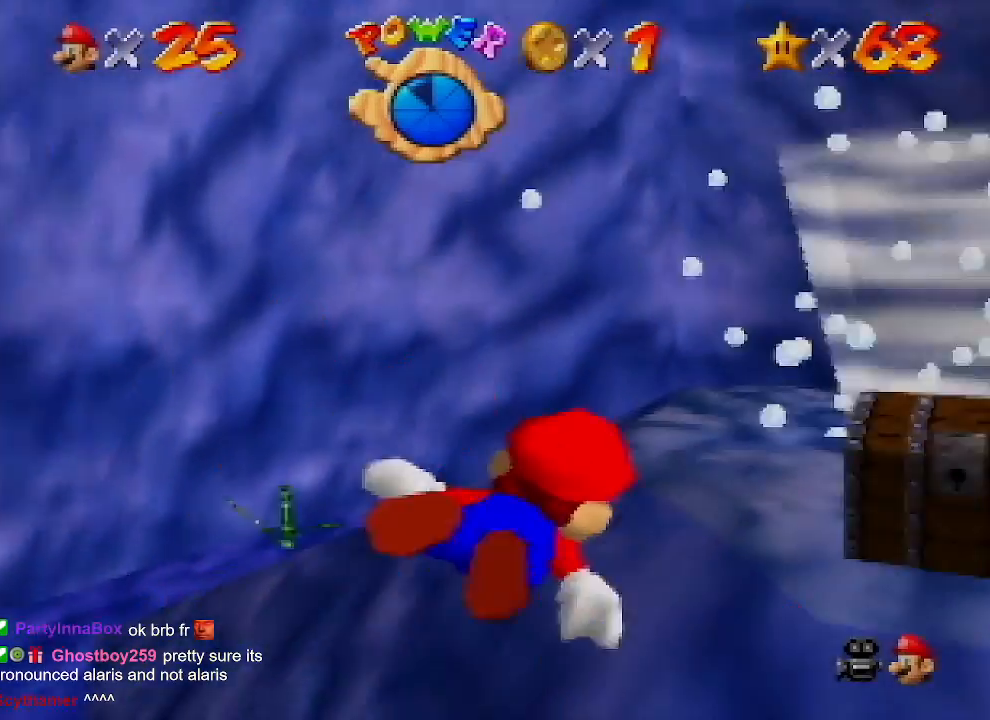
{"buttons": ["A", "C_LEFT"], "left_stick": "right", "events": [[167, "left_stick", "right"], [233, "A", "down"], [233, "C_LEFT", "down"]]}
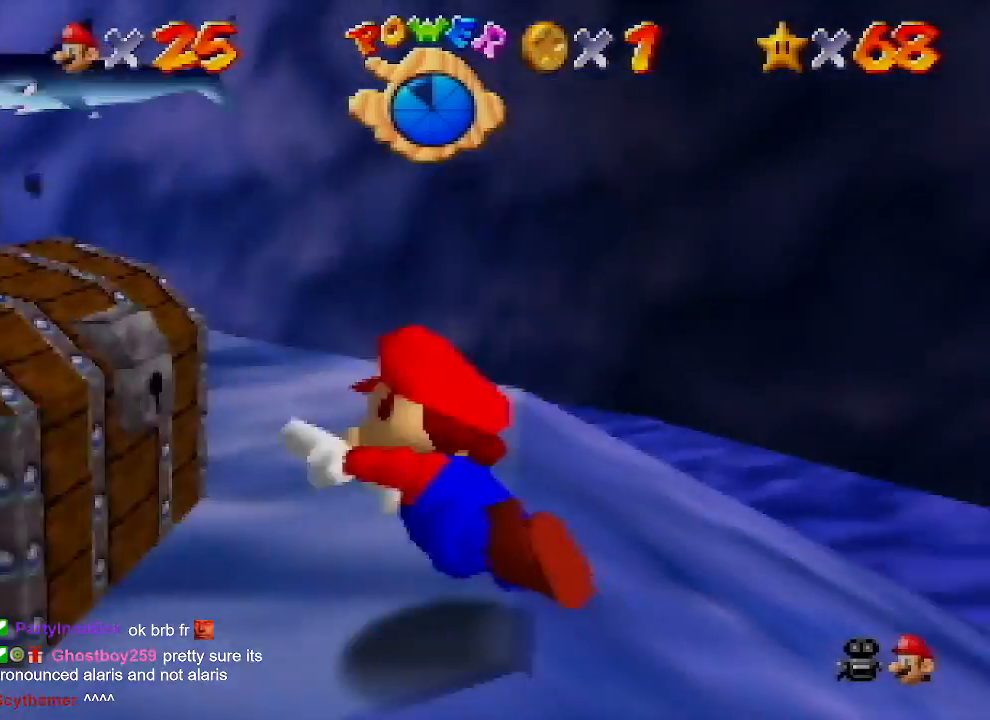
{"buttons": ["A", "C_LEFT"], "left_stick": "right", "events": [[167, "A", "up"], [500, "A", "down"]]}
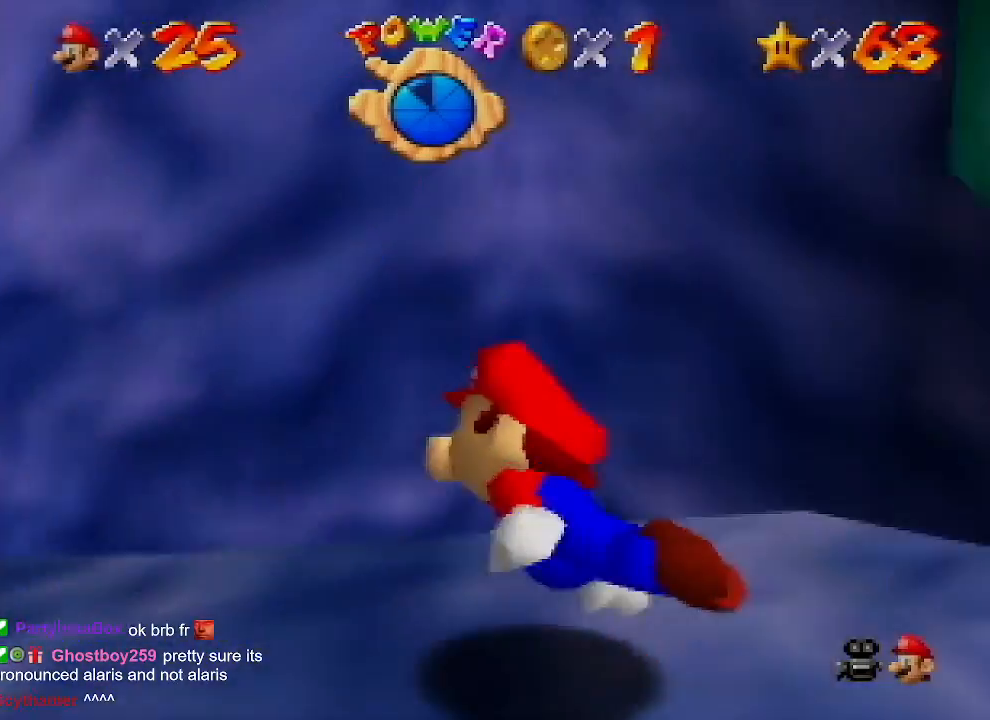
{"buttons": ["A"], "left_stick": "center", "events": [[133, "left_stick", "down-right"], [300, "C_LEFT", "up"], [367, "left_stick", "center"]]}
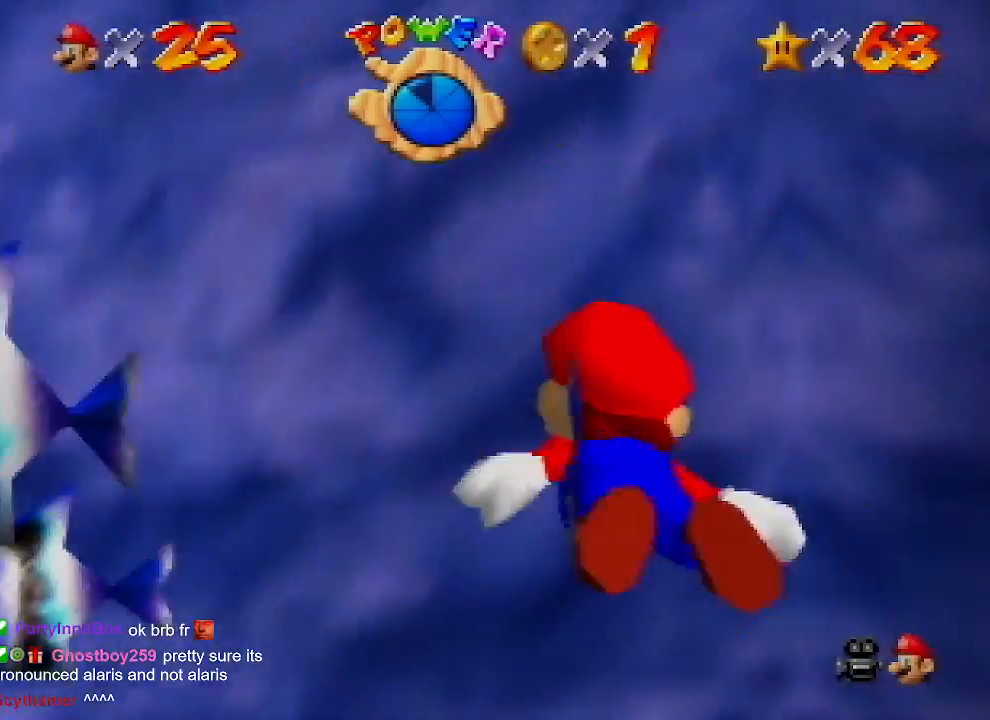
{"buttons": ["A"], "left_stick": "down-right", "events": [[67, "A", "up"], [200, "left_stick", "down"], [300, "A", "down"], [367, "left_stick", "down-right"]]}
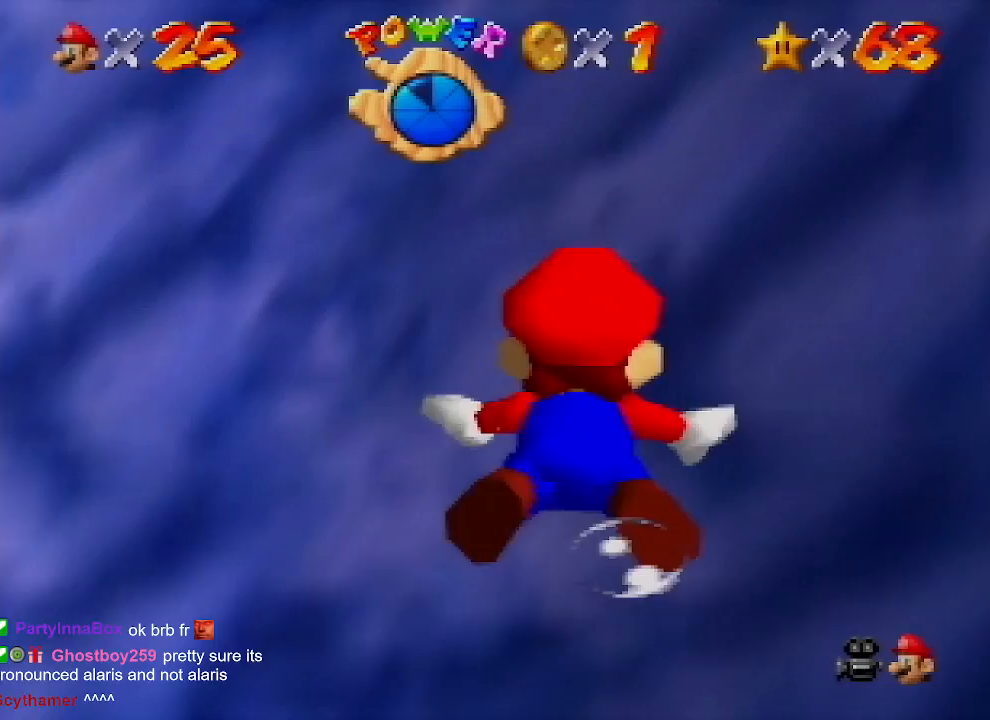
{"buttons": ["A"], "left_stick": "center", "events": [[133, "left_stick", "right"], [233, "A", "up"], [233, "left_stick", "center"], [467, "A", "down"]]}
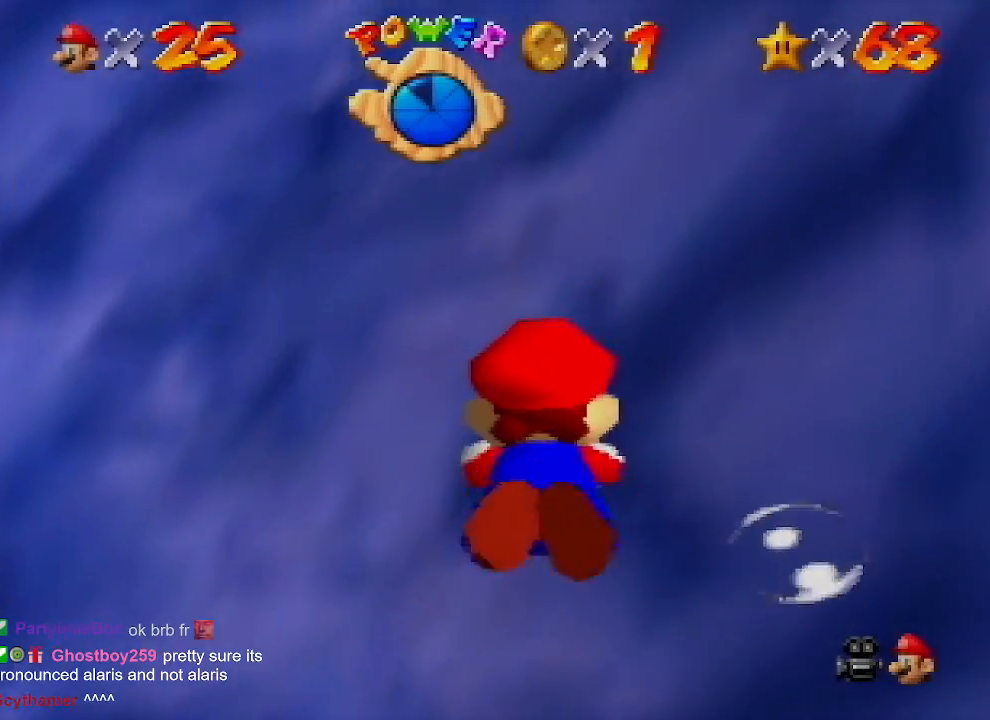
{"buttons": [], "left_stick": "center", "events": [[33, "left_stick", "down"], [333, "left_stick", "down-right"], [467, "left_stick", "center"], [500, "A", "up"]]}
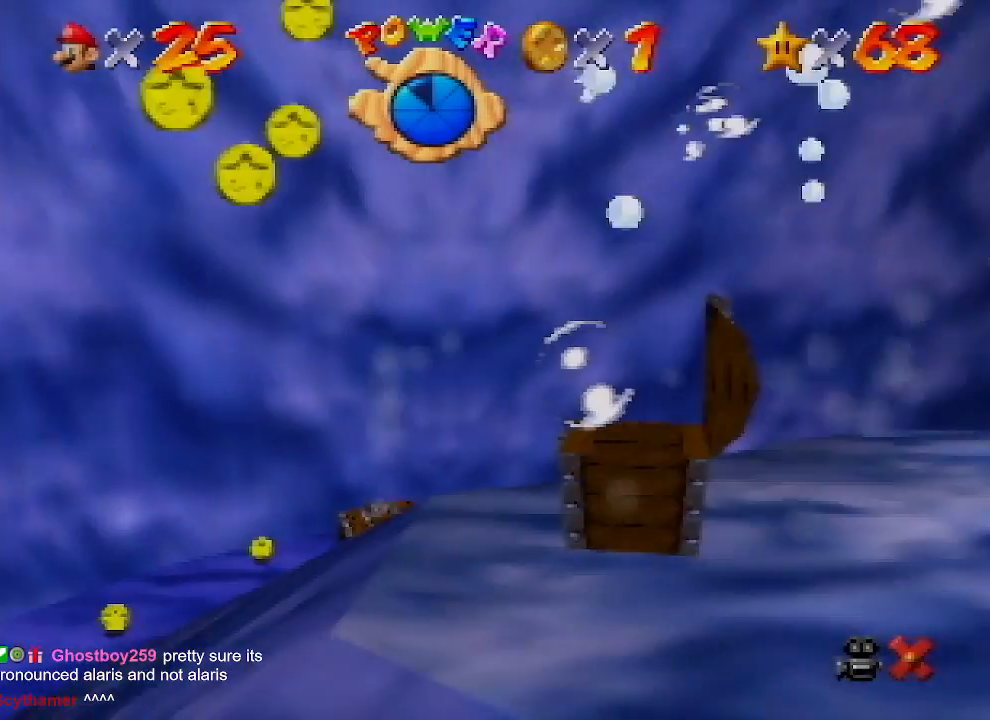
{"buttons": [], "left_stick": "center", "events": []}
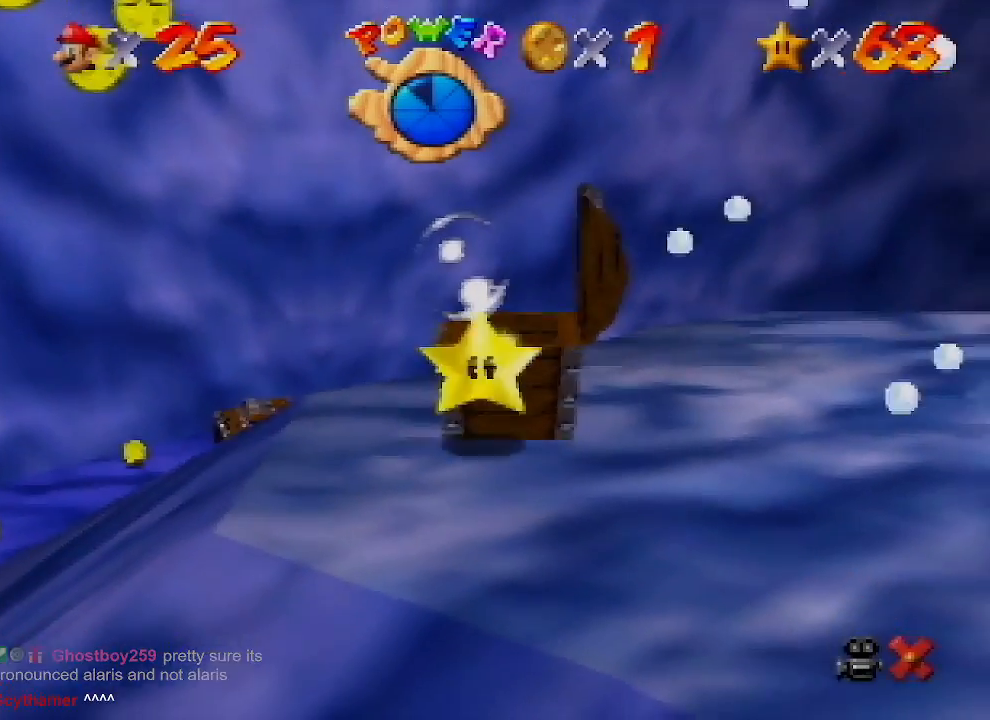
{"buttons": [], "left_stick": "center", "events": []}
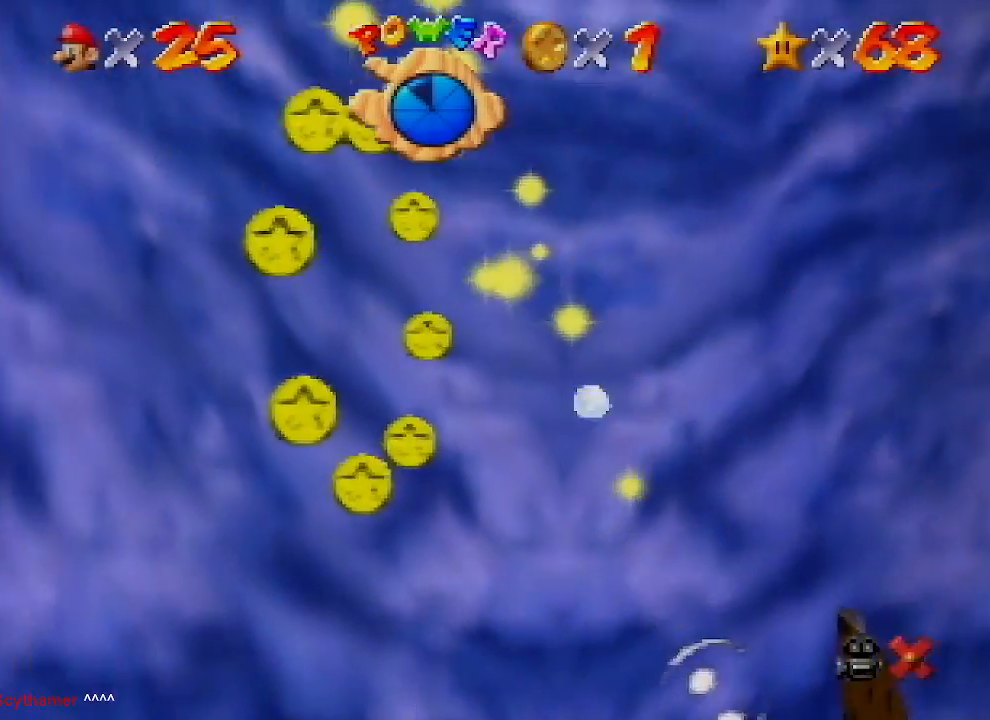
{"buttons": [], "left_stick": "center", "events": []}
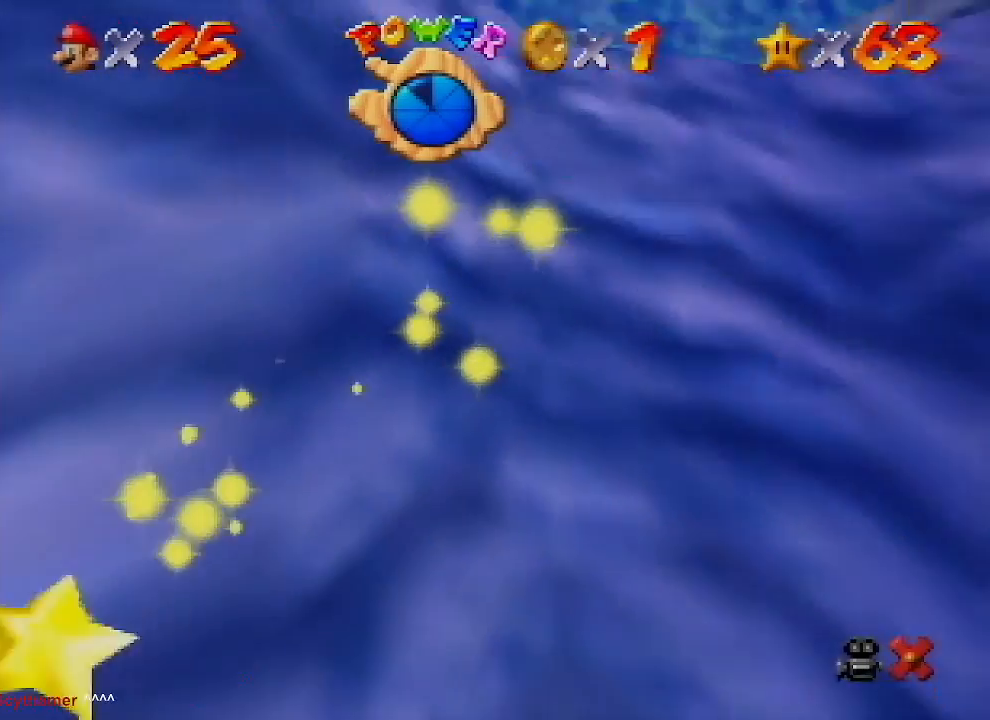
{"buttons": [], "left_stick": "center", "events": []}
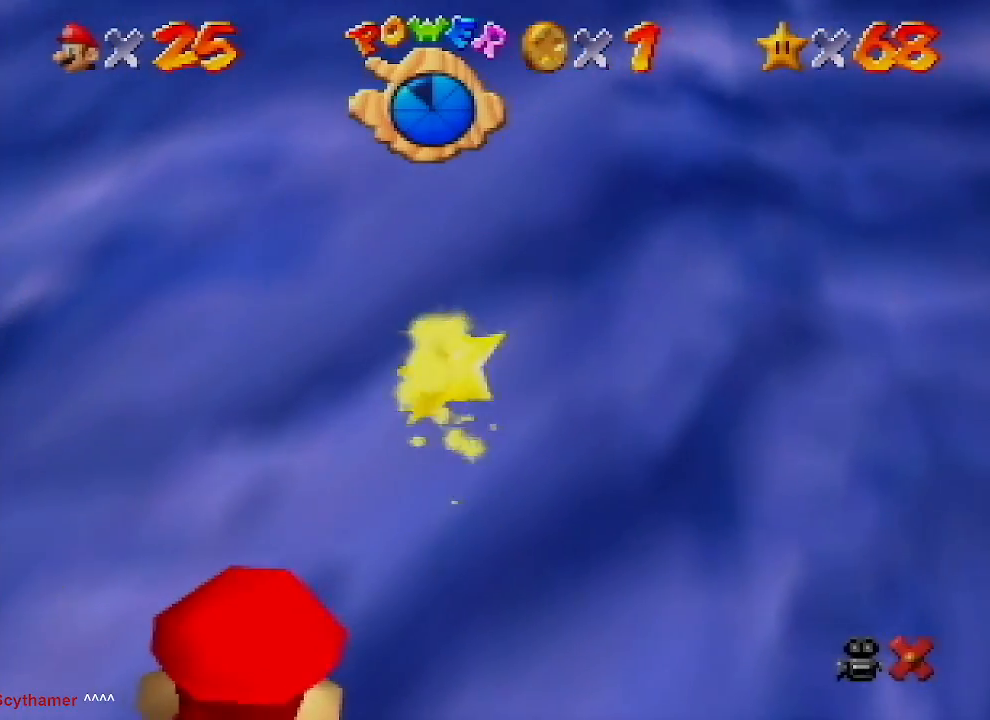
{"buttons": [], "left_stick": "center", "events": []}
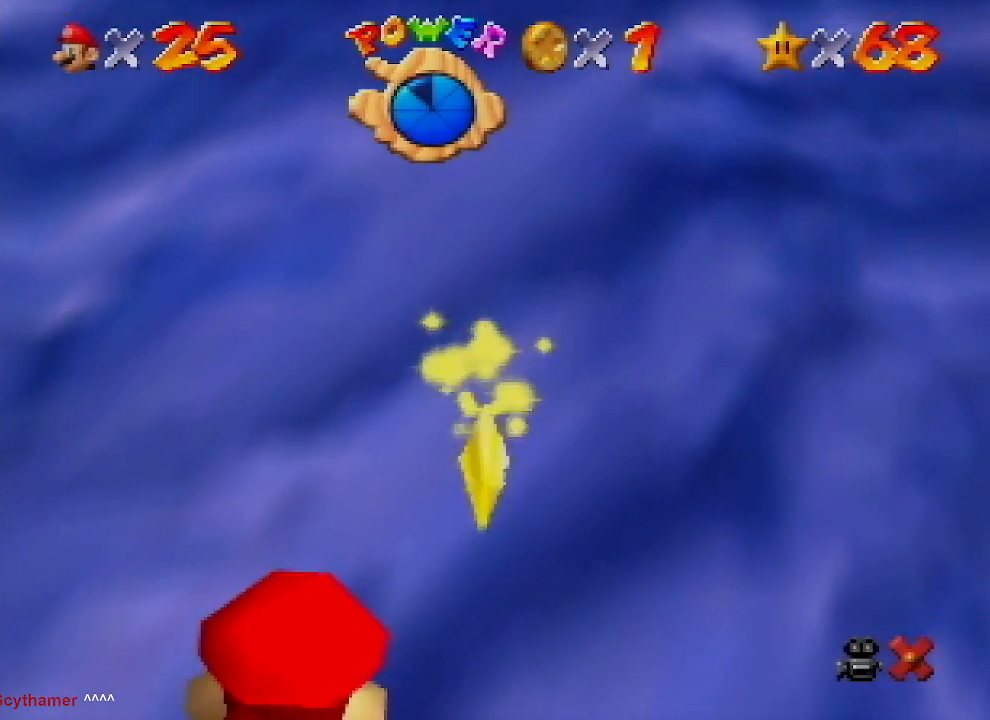
{"buttons": [], "left_stick": "right", "events": [[300, "left_stick", "right"]]}
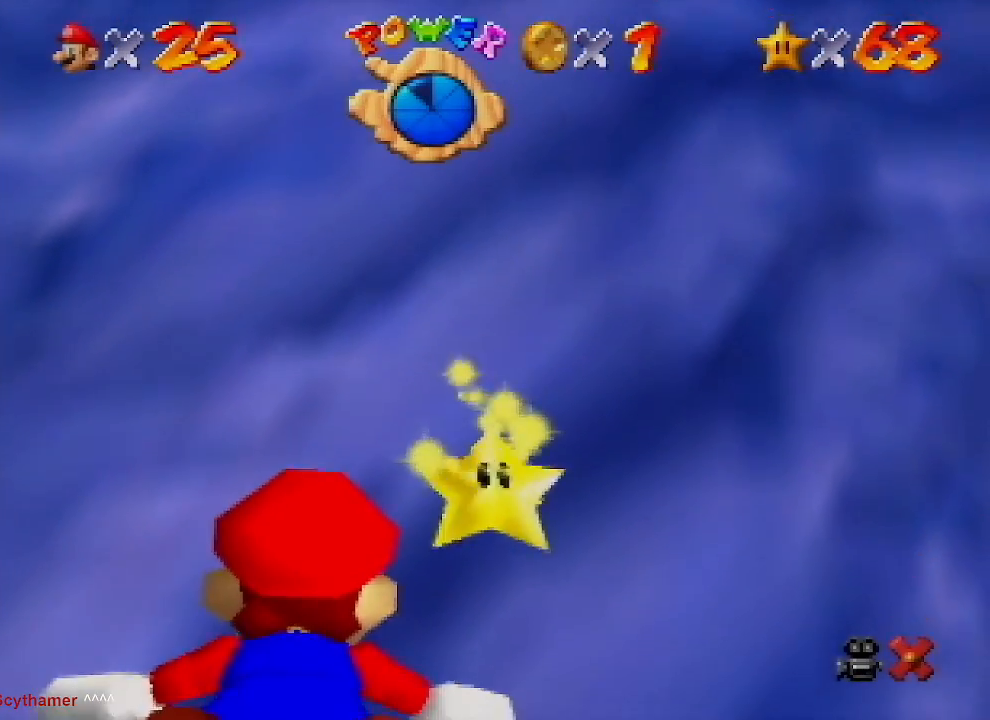
{"buttons": [], "left_stick": "right", "events": []}
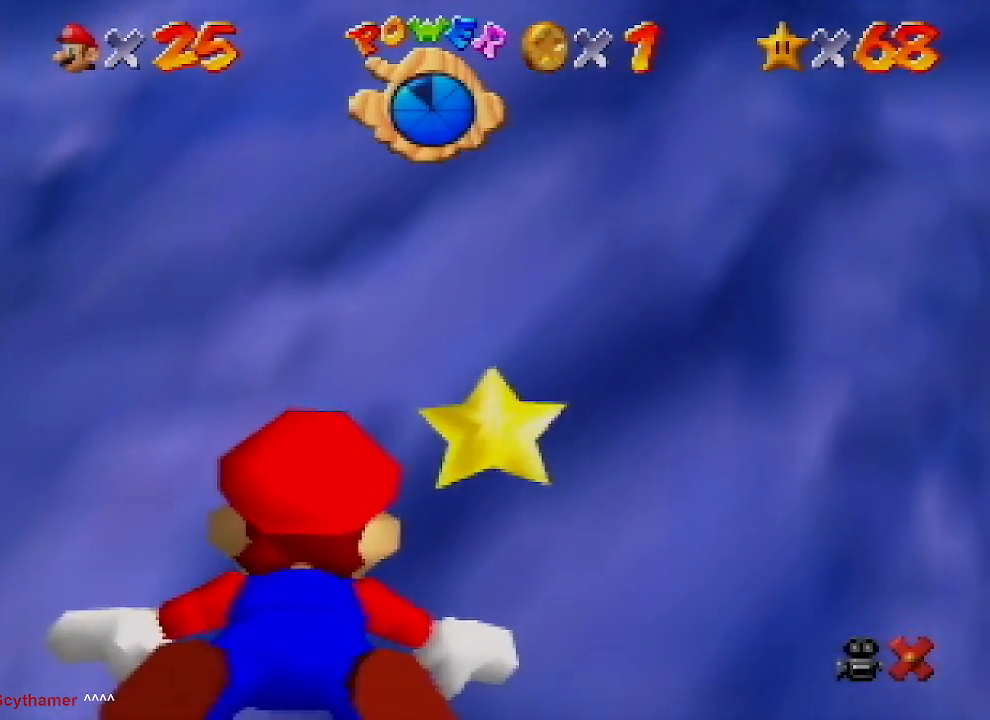
{"buttons": [], "left_stick": "right", "events": []}
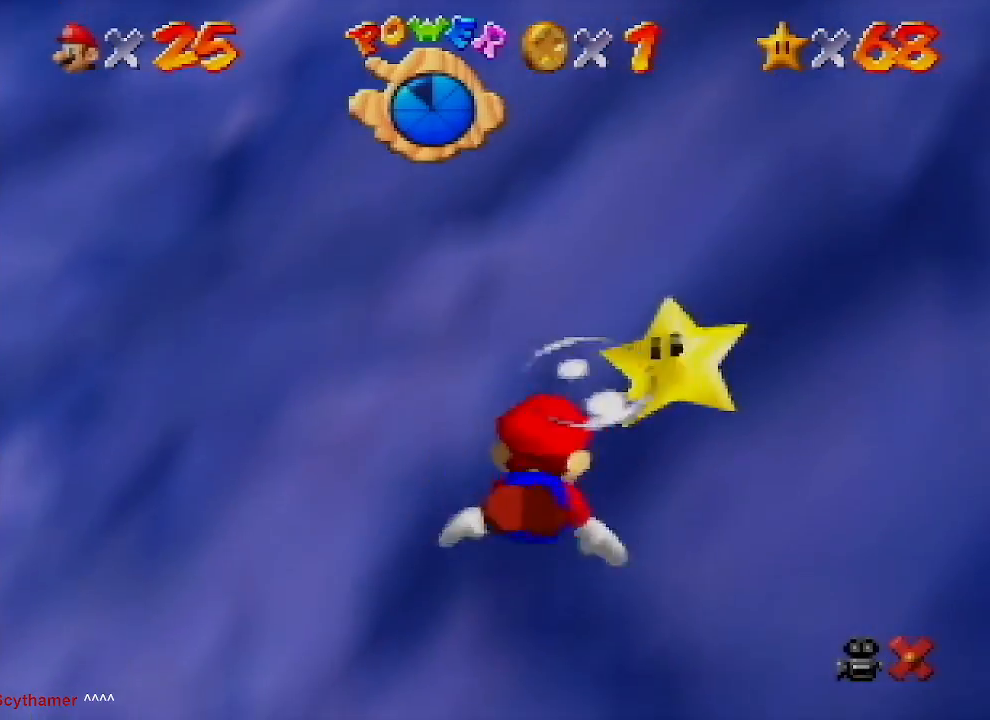
{"buttons": [], "left_stick": "down-right", "events": [[133, "left_stick", "down-right"], [300, "A", "down"], [500, "A", "up"]]}
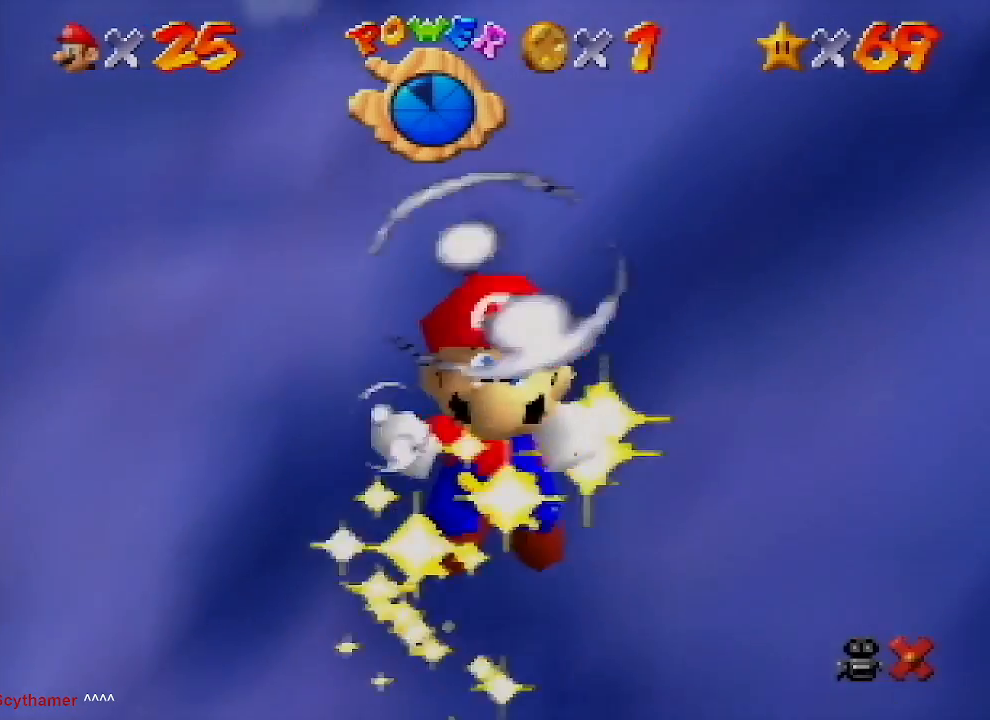
{"buttons": [], "left_stick": "center", "events": [[133, "left_stick", "center"]]}